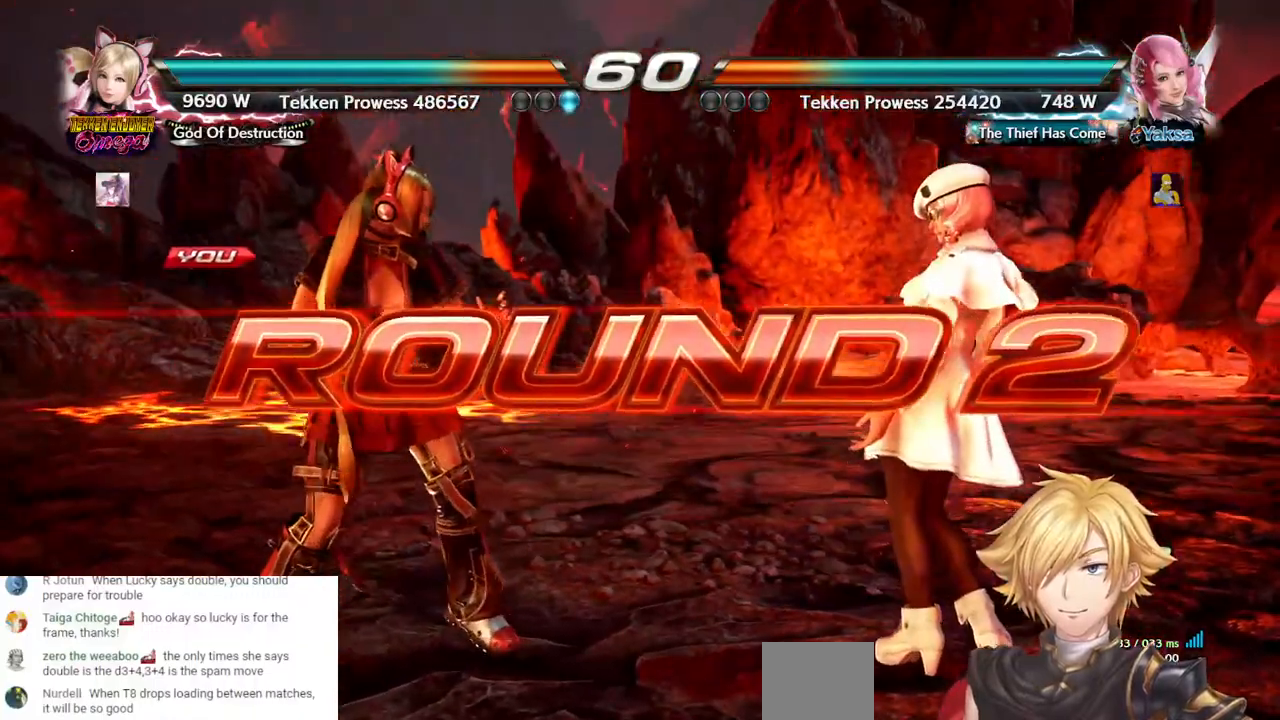
Gameplay with a controller (PlayStation layout); each line is a JSON object with the inputs held at the frame after it (dt_ms = milliseconds from this image to that frame). "events" lists button and stick changes between this image and that frame as [ms after this image, input, new state], when the widget could be followed in between. Not read: DPAD_DOWN L3 R3 SELECT TRIANGLE.
{"dt_ms": 500, "buttons": [], "left_stick": "center", "right_stick": "center", "events": [[33, "START", "down"], [117, "START", "up"]]}
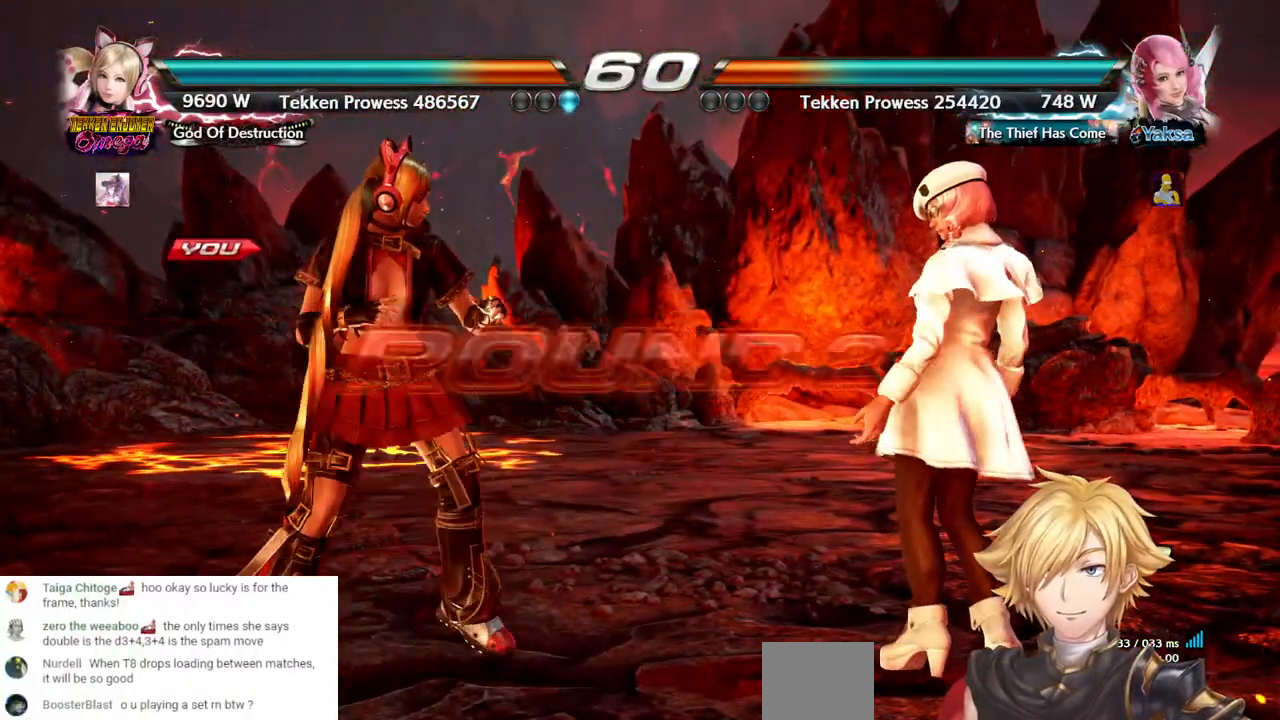
{"dt_ms": 500, "buttons": ["DPAD_LEFT"], "left_stick": "center", "right_stick": "center", "events": [[483, "DPAD_LEFT", "down"]]}
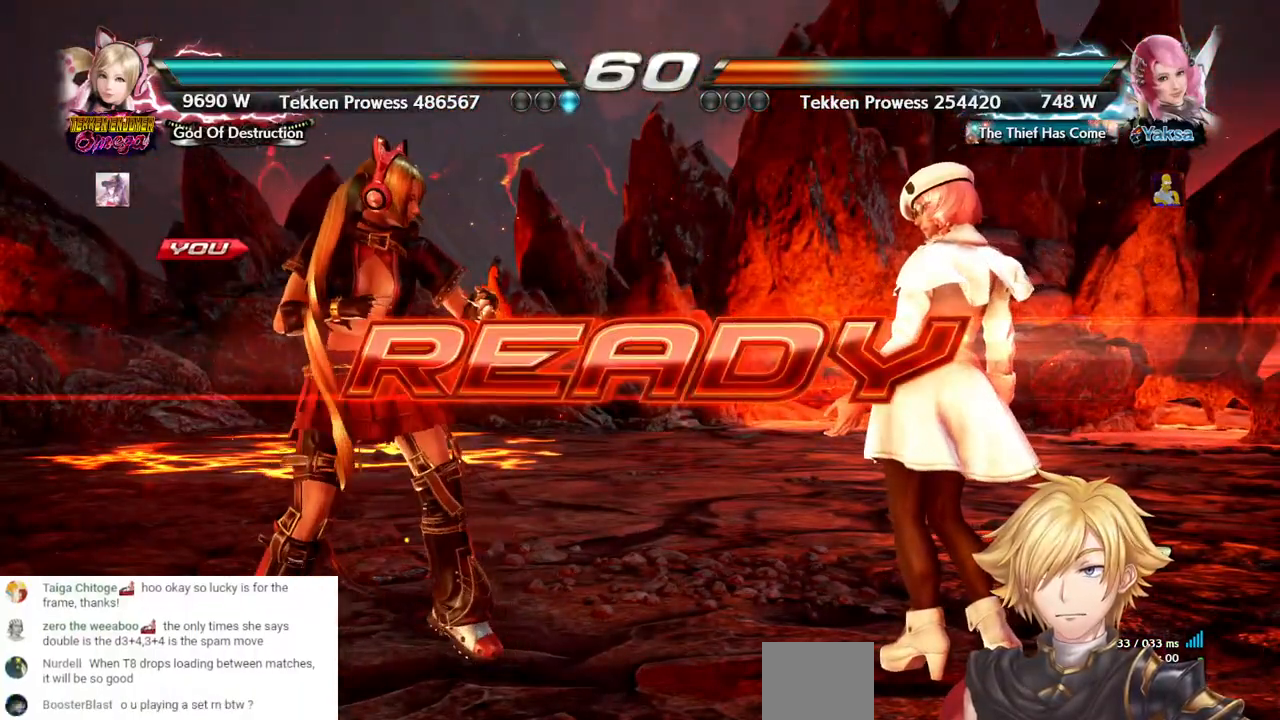
{"dt_ms": 500, "buttons": ["DPAD_LEFT"], "left_stick": "center", "right_stick": "center", "events": []}
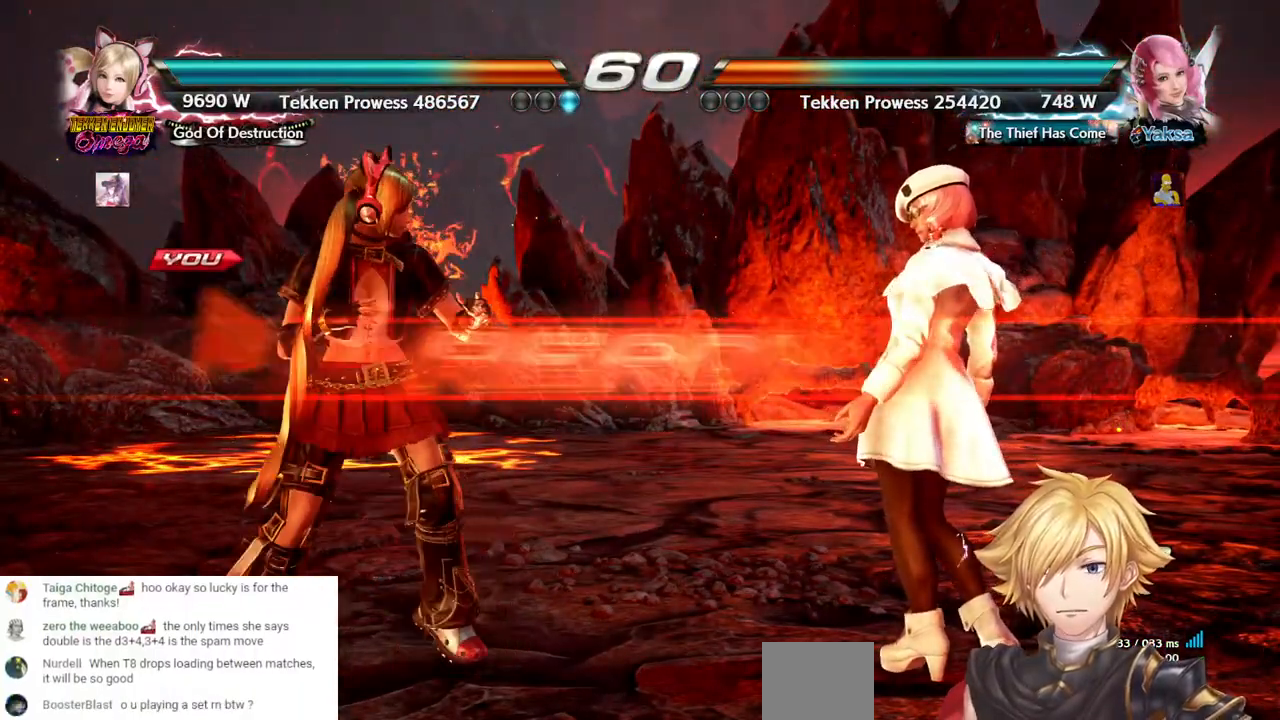
{"dt_ms": 500, "buttons": [], "left_stick": "center", "right_stick": "center", "events": [[450, "DPAD_LEFT", "up"]]}
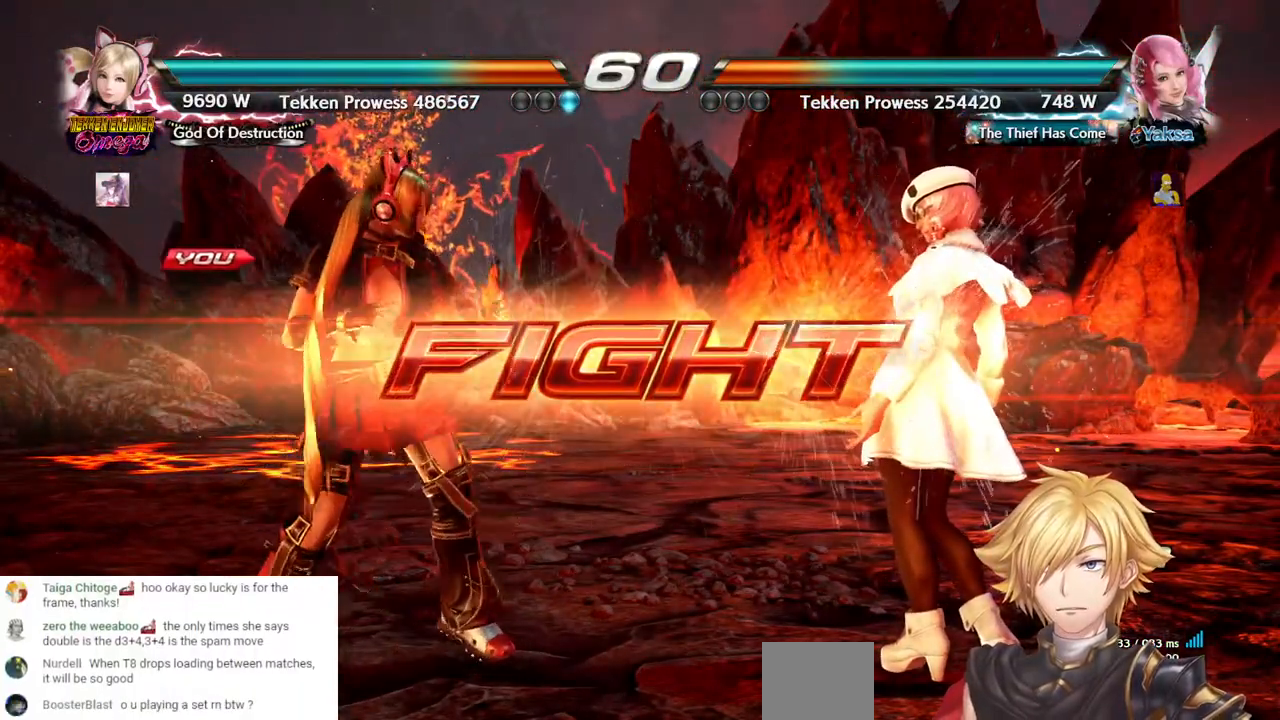
{"dt_ms": 500, "buttons": ["DPAD_UP"], "left_stick": "center", "right_stick": "center", "events": [[167, "DPAD_LEFT", "down"], [250, "DPAD_LEFT", "up"], [300, "DPAD_LEFT", "down"], [383, "DPAD_LEFT", "up"], [467, "DPAD_UP", "down"]]}
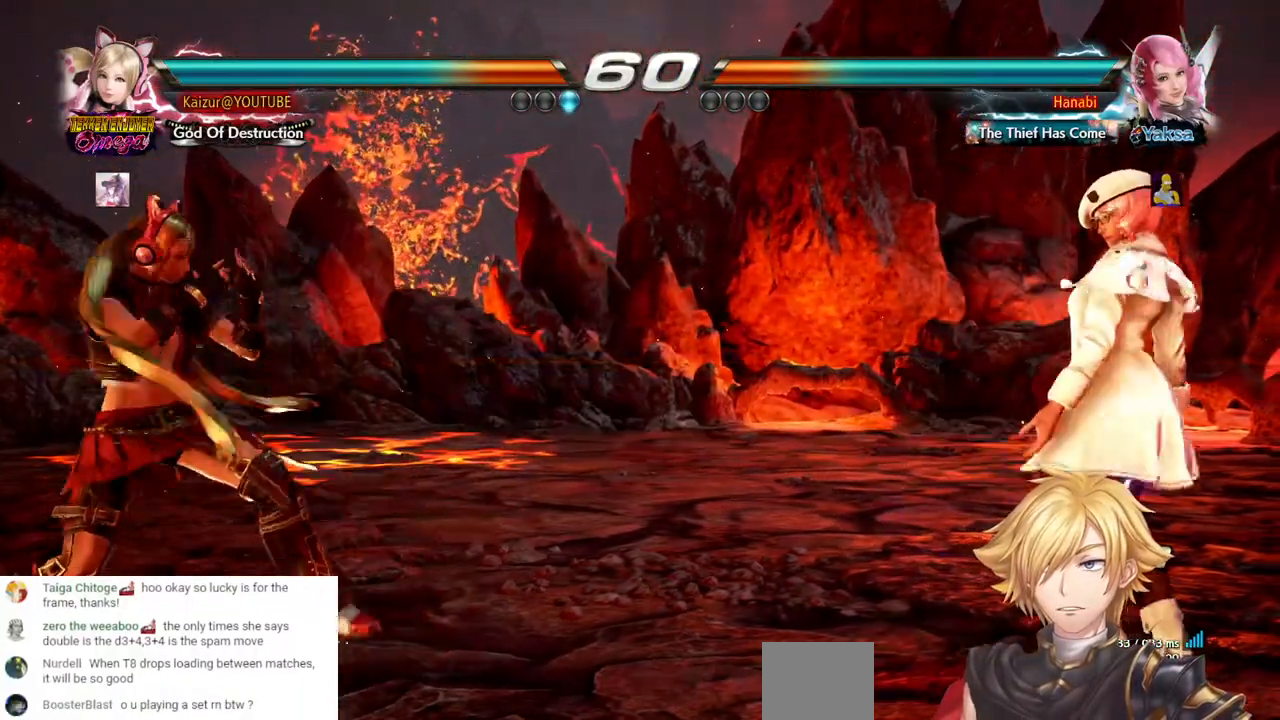
{"dt_ms": 500, "buttons": [], "left_stick": "center", "right_stick": "center", "events": [[50, "DPAD_UP", "up"], [133, "DPAD_LEFT", "down"], [217, "DPAD_LEFT", "up"], [267, "DPAD_LEFT", "down"], [367, "DPAD_LEFT", "up"]]}
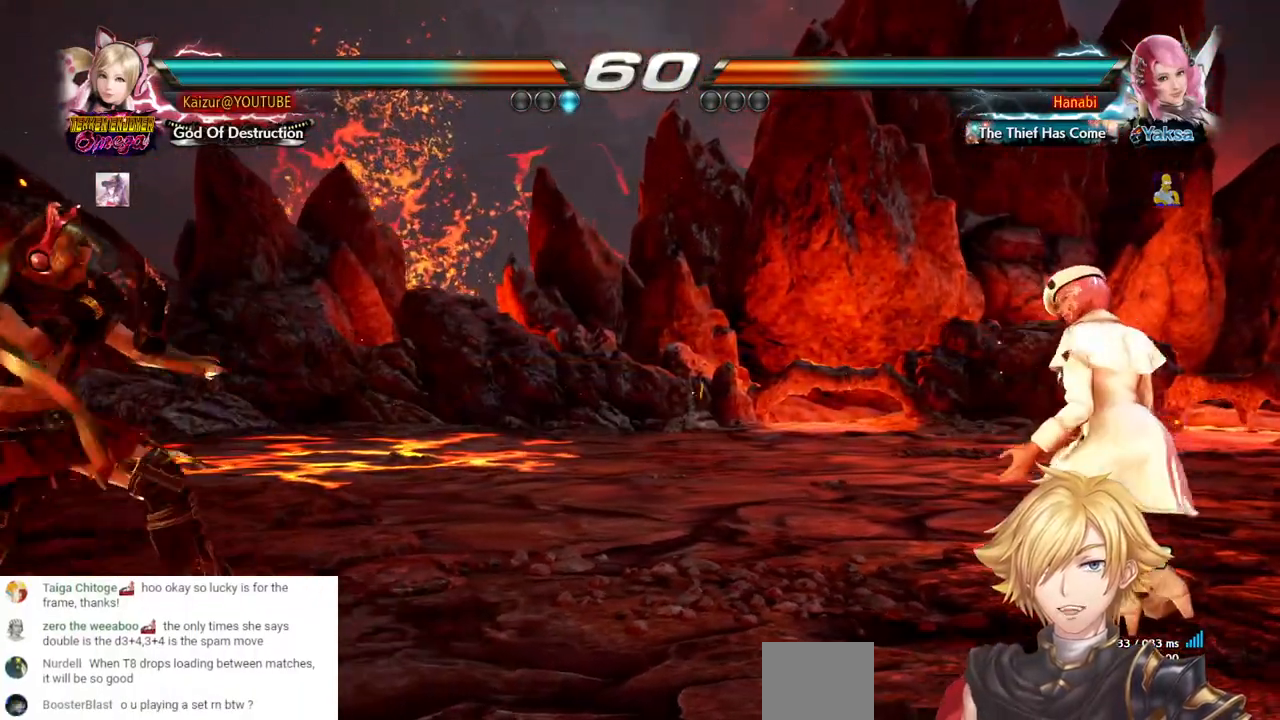
{"dt_ms": 500, "buttons": [], "left_stick": "center", "right_stick": "center", "events": [[150, "DPAD_LEFT", "down"], [200, "DPAD_LEFT", "up"], [267, "DPAD_LEFT", "down"], [333, "DPAD_LEFT", "up"], [417, "DPAD_UP", "down"], [483, "DPAD_UP", "up"]]}
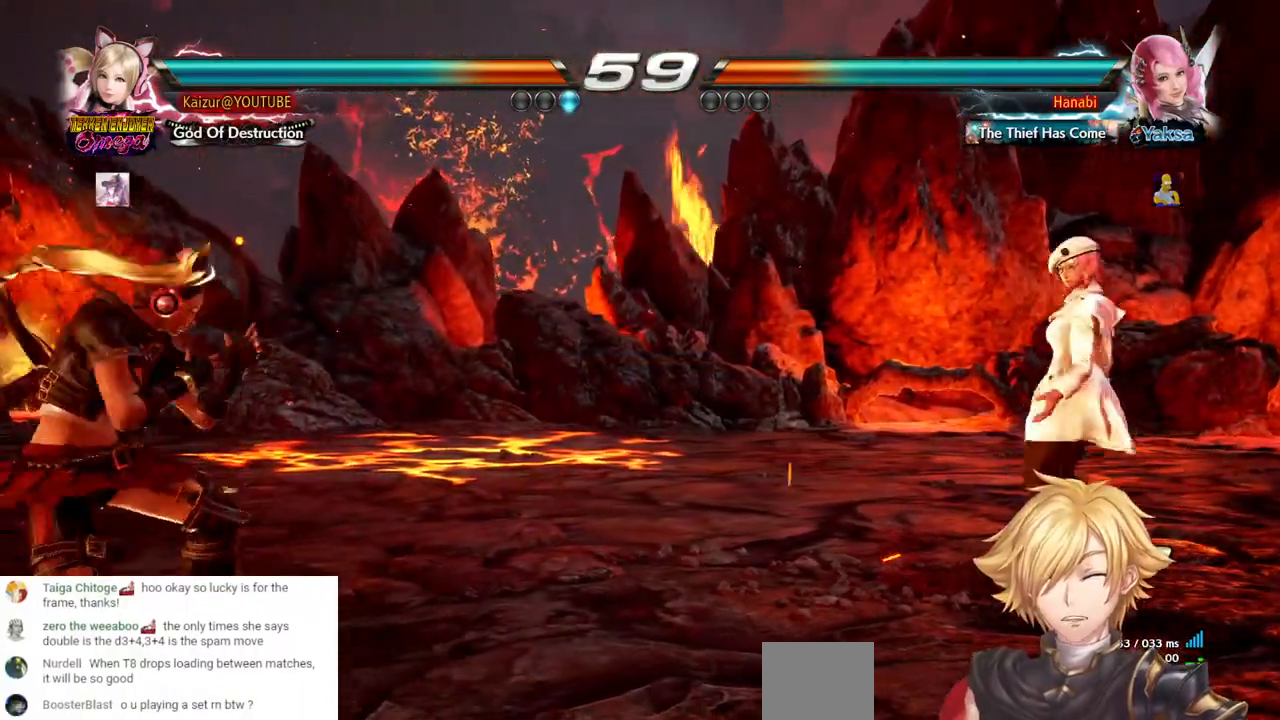
{"dt_ms": 500, "buttons": [], "left_stick": "center", "right_stick": "center", "events": [[83, "DPAD_LEFT", "down"], [150, "DPAD_LEFT", "up"], [217, "DPAD_LEFT", "down"], [300, "DPAD_LEFT", "up"]]}
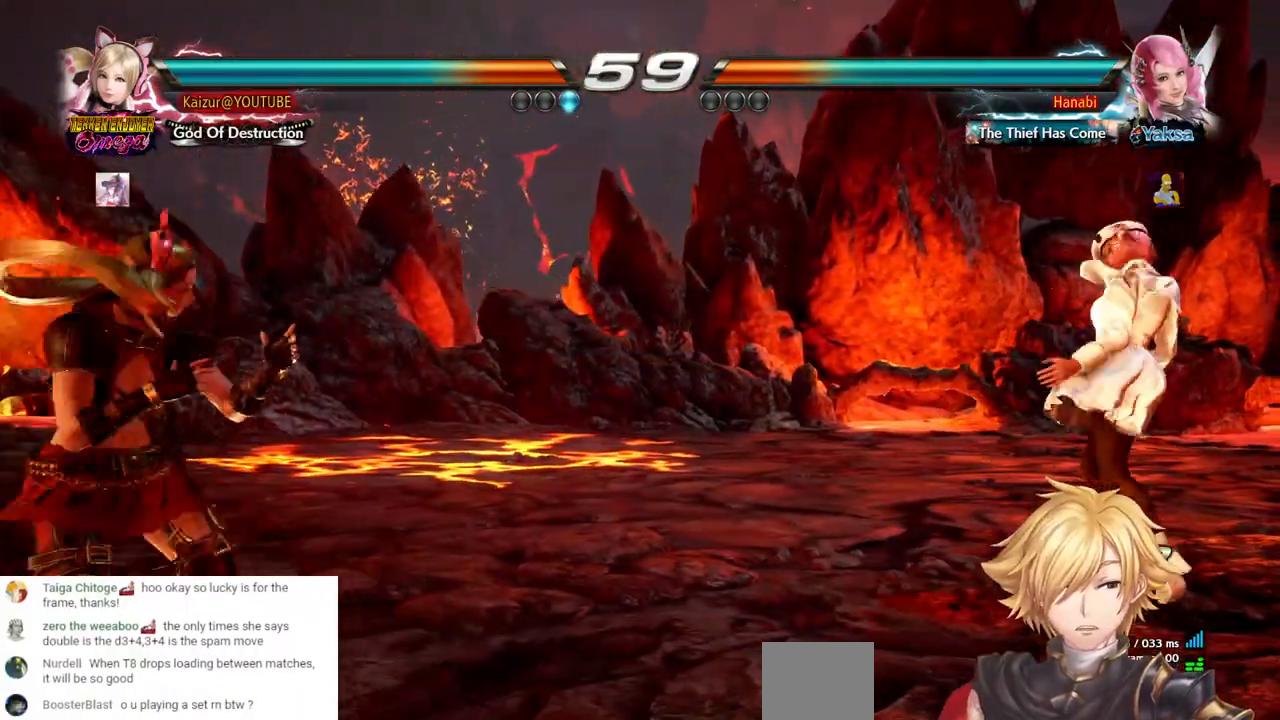
{"dt_ms": 500, "buttons": ["DPAD_RIGHT"], "left_stick": "center", "right_stick": "center", "events": [[33, "DPAD_LEFT", "down"], [117, "DPAD_LEFT", "up"], [167, "DPAD_LEFT", "down"], [267, "DPAD_LEFT", "up"], [450, "DPAD_RIGHT", "down"]]}
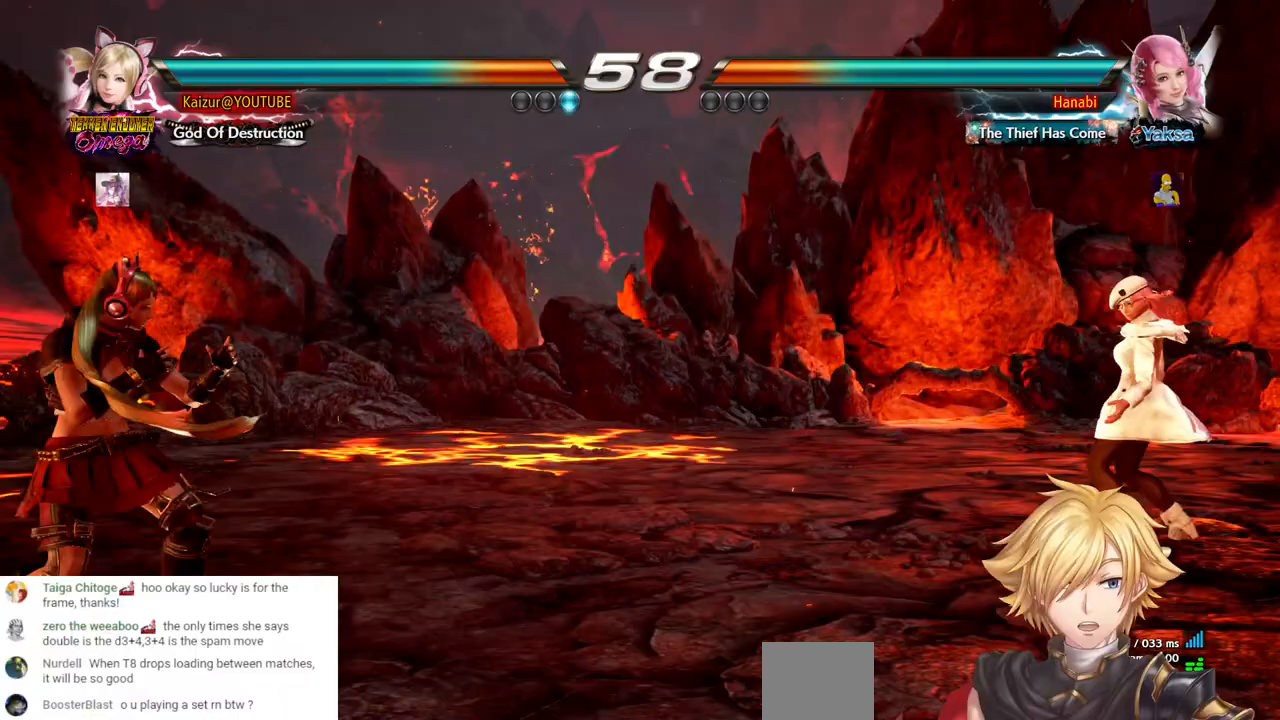
{"dt_ms": 500, "buttons": [], "left_stick": "center", "right_stick": "center", "events": [[17, "DPAD_RIGHT", "up"], [100, "DPAD_LEFT", "down"], [150, "R2", "down"], [333, "R2", "up"], [467, "DPAD_LEFT", "up"]]}
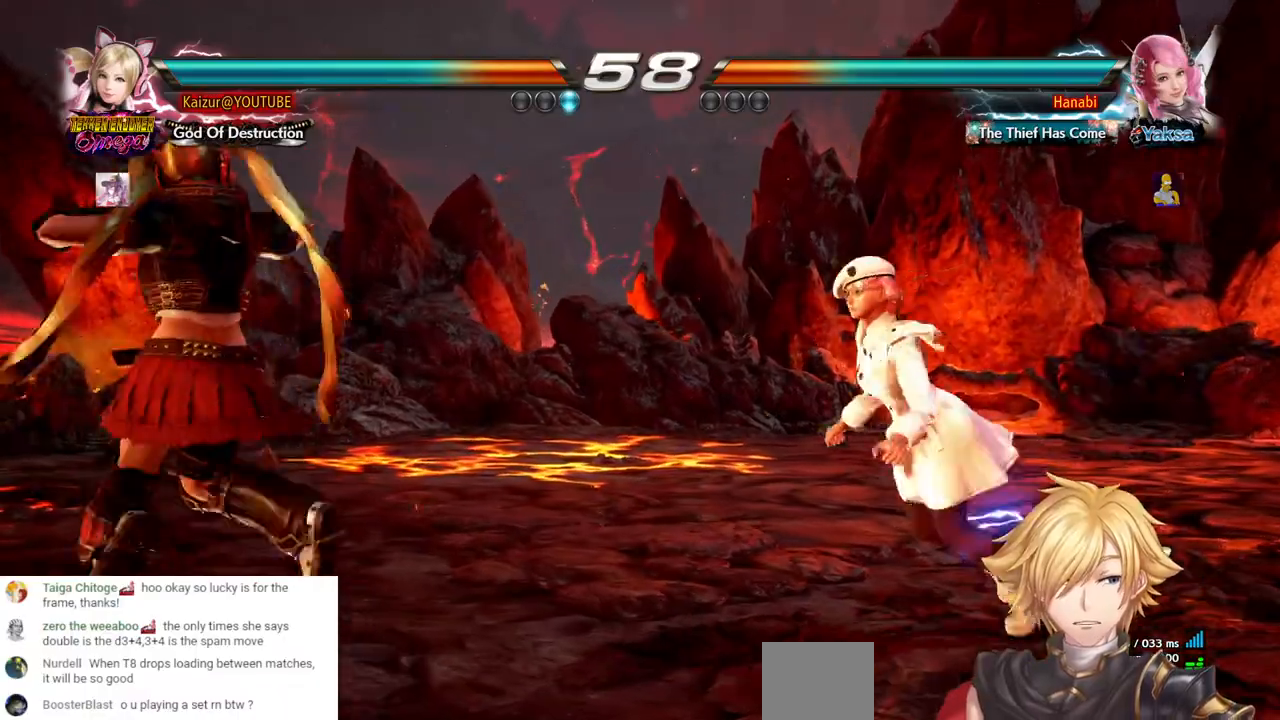
{"dt_ms": 500, "buttons": [], "left_stick": "center", "right_stick": "center", "events": [[83, "DPAD_LEFT", "down"], [317, "DPAD_LEFT", "up"]]}
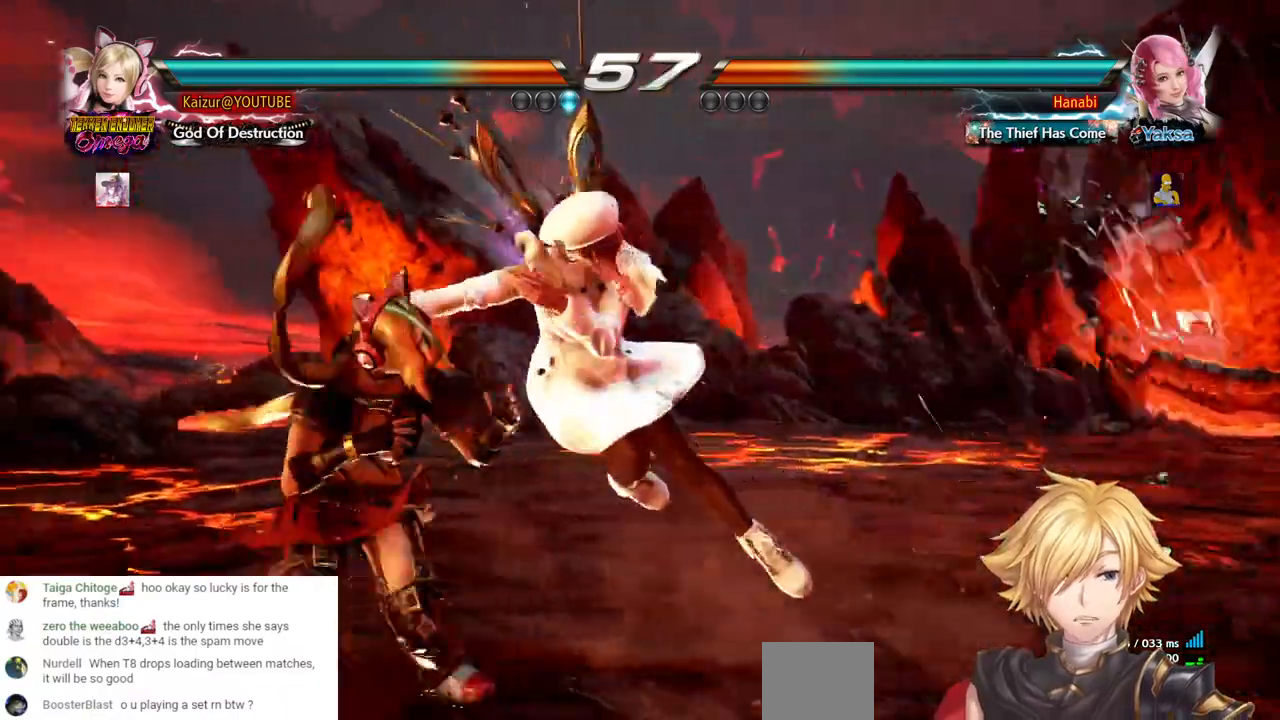
{"dt_ms": 500, "buttons": [], "left_stick": "center", "right_stick": "center", "events": [[50, "CROSS", "down"], [50, "DPAD_RIGHT", "down"], [50, "DPAD_UP", "down"], [233, "CROSS", "up"], [333, "DPAD_UP", "up"], [350, "DPAD_RIGHT", "up"]]}
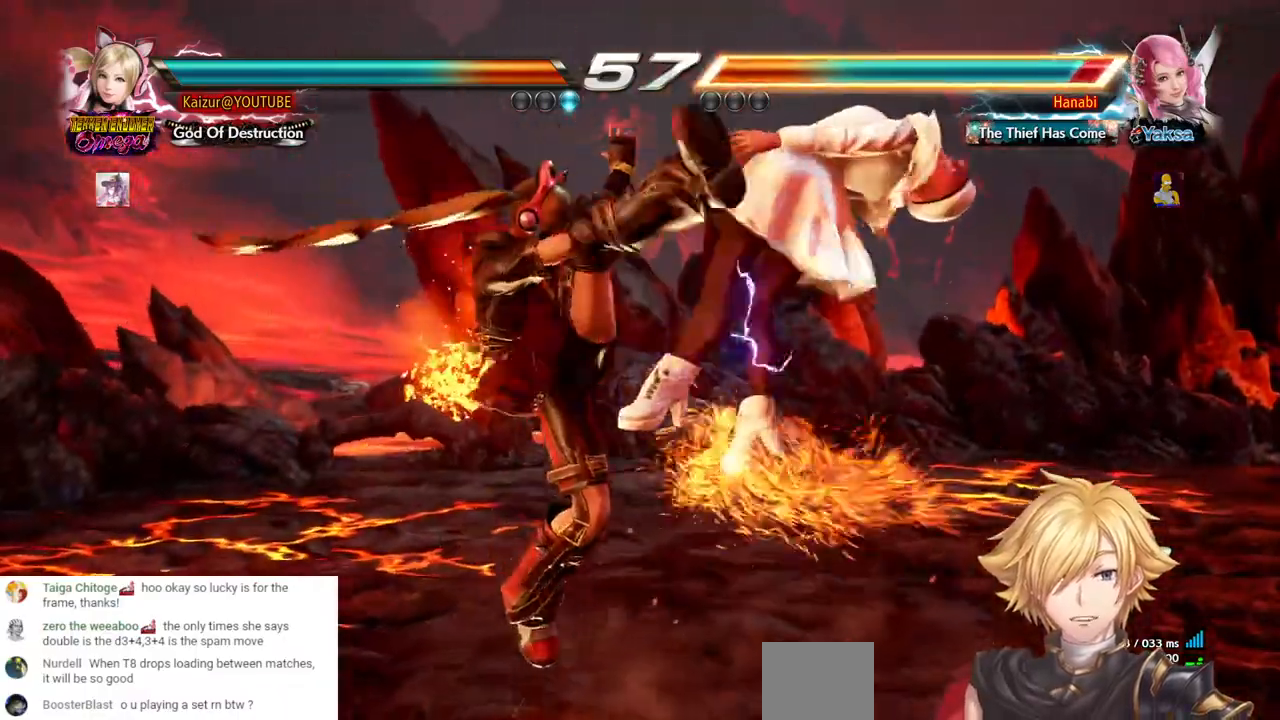
{"dt_ms": 500, "buttons": ["DPAD_RIGHT"], "left_stick": "center", "right_stick": "center", "events": [[250, "DPAD_RIGHT", "down"], [317, "CROSS", "down"], [450, "CROSS", "up"]]}
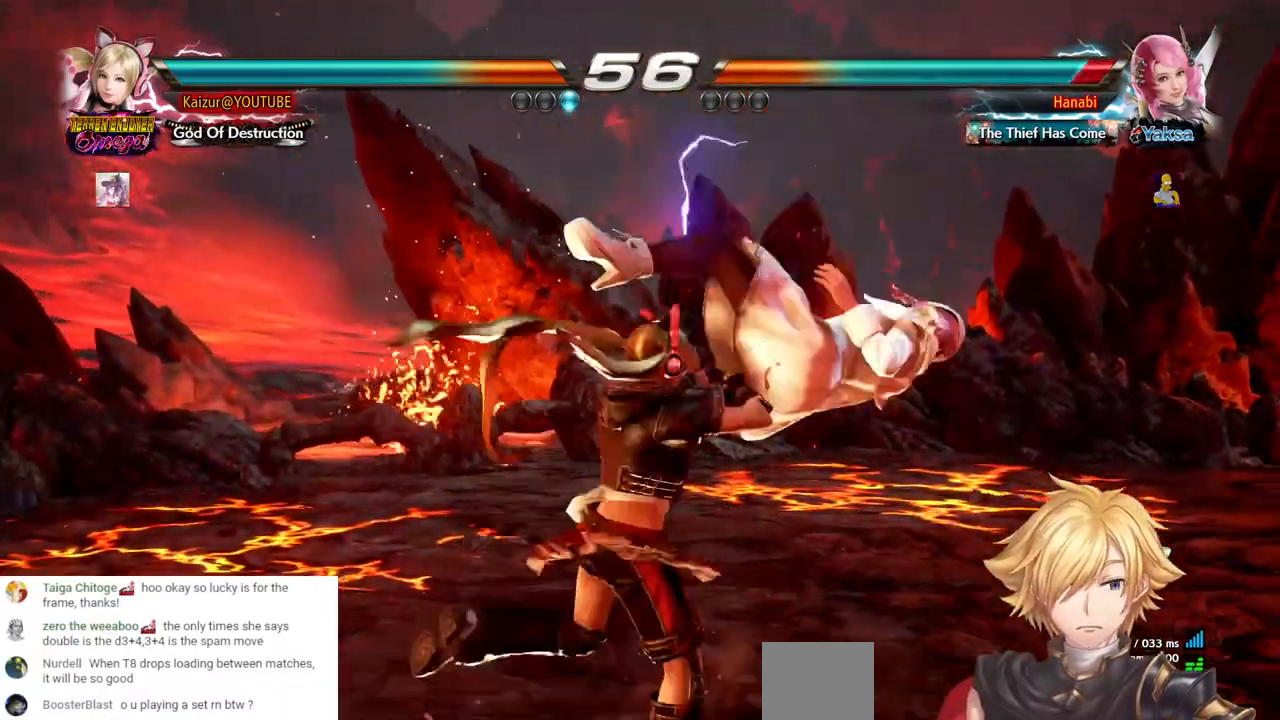
{"dt_ms": 500, "buttons": ["CROSS", "DPAD_RIGHT"], "left_stick": "center", "right_stick": "center", "events": [[33, "DPAD_RIGHT", "up"], [400, "DPAD_RIGHT", "down"], [483, "CROSS", "down"]]}
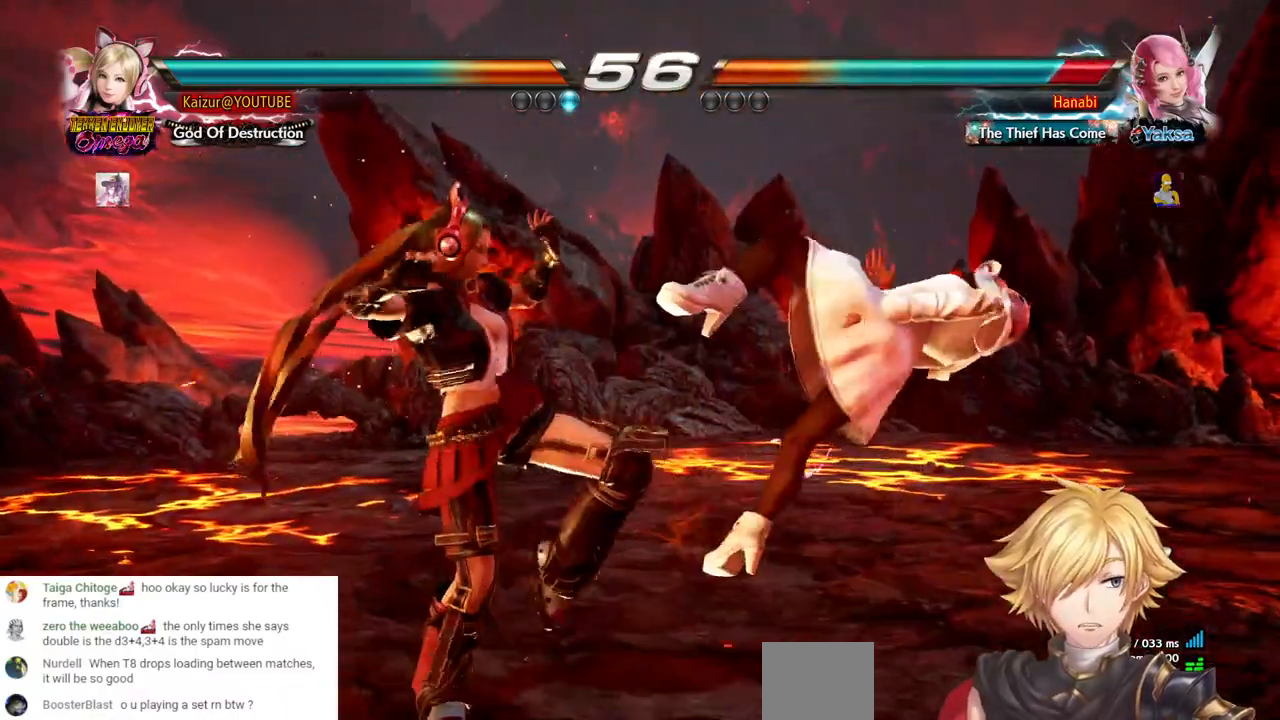
{"dt_ms": 1000, "buttons": ["DPAD_RIGHT"], "left_stick": "center", "right_stick": "center", "events": [[100, "CROSS", "up"], [183, "DPAD_RIGHT", "up"], [350, "DPAD_RIGHT", "down"], [467, "SQUARE", "down"], [533, "SQUARE", "up"], [617, "SQUARE", "down"], [700, "SQUARE", "up"], [767, "SQUARE", "down"], [833, "SQUARE", "up"], [900, "SQUARE", "down"], [1000, "SQUARE", "up"]]}
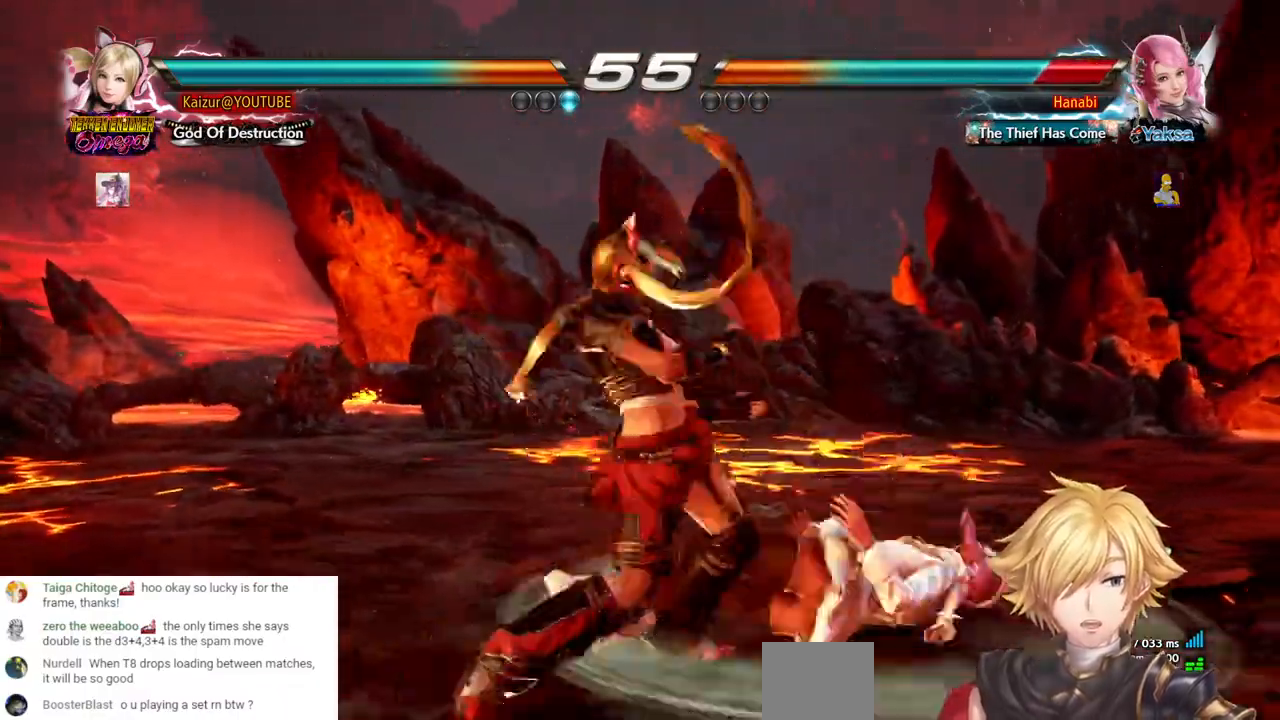
{"dt_ms": 500, "buttons": ["DPAD_RIGHT"], "left_stick": "center", "right_stick": "center", "events": [[33, "DPAD_RIGHT", "up"], [267, "DPAD_RIGHT", "down"], [333, "SQUARE", "down"], [467, "SQUARE", "up"]]}
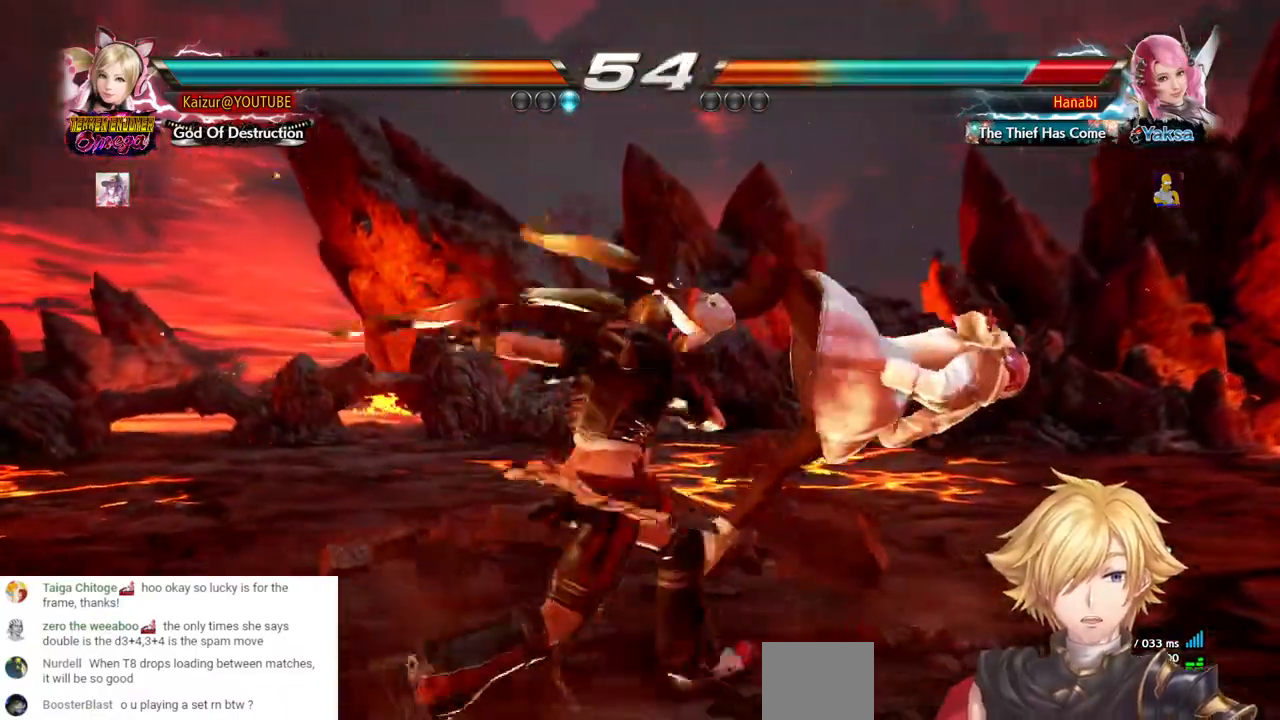
{"dt_ms": 500, "buttons": ["R1", "DPAD_RIGHT"], "left_stick": "center", "right_stick": "center", "events": [[50, "DPAD_RIGHT", "up"], [183, "DPAD_RIGHT", "down"], [400, "R1", "down"]]}
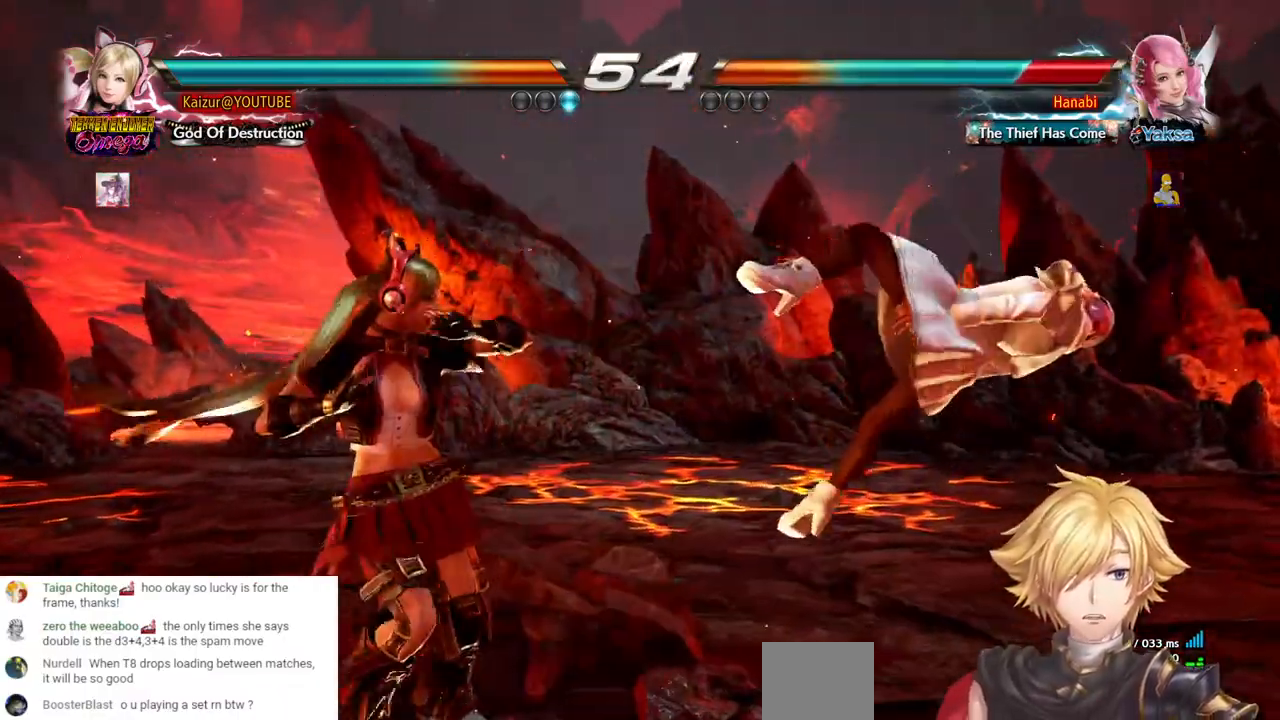
{"dt_ms": 500, "buttons": ["DPAD_RIGHT"], "left_stick": "center", "right_stick": "center", "events": [[17, "R1", "up"], [83, "R1", "down"], [167, "R1", "up"], [233, "R1", "down"], [333, "R1", "up"], [417, "R1", "down"], [500, "R1", "up"]]}
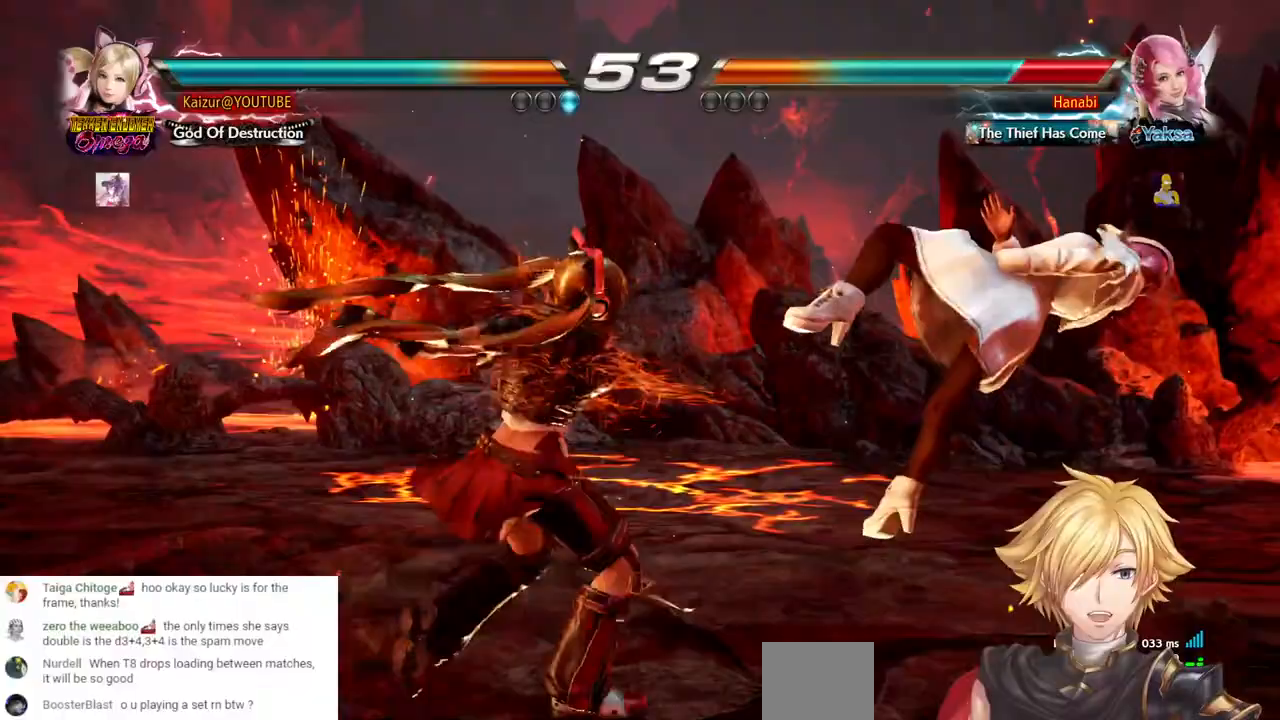
{"dt_ms": 500, "buttons": [], "left_stick": "center", "right_stick": "center", "events": [[67, "R1", "down"], [150, "R1", "up"], [200, "R1", "down"], [300, "R1", "up"], [333, "DPAD_RIGHT", "up"]]}
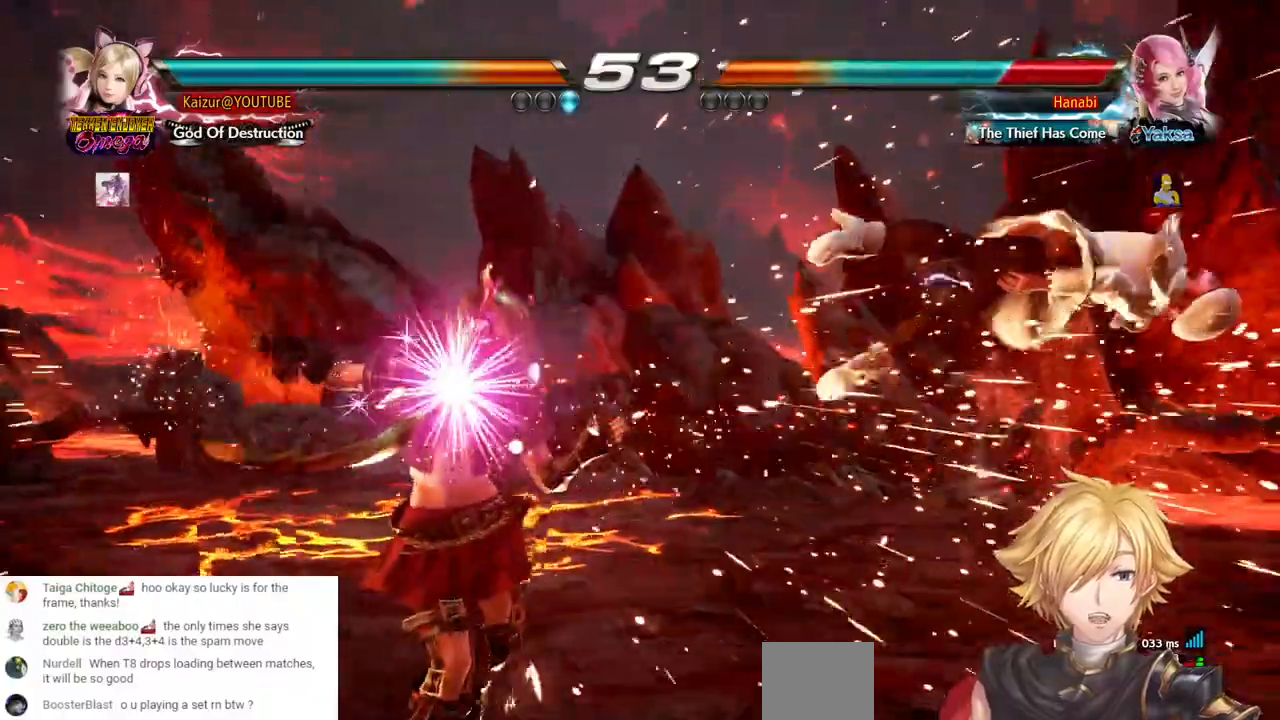
{"dt_ms": 500, "buttons": ["DPAD_RIGHT"], "left_stick": "center", "right_stick": "center", "events": [[100, "DPAD_RIGHT", "down"]]}
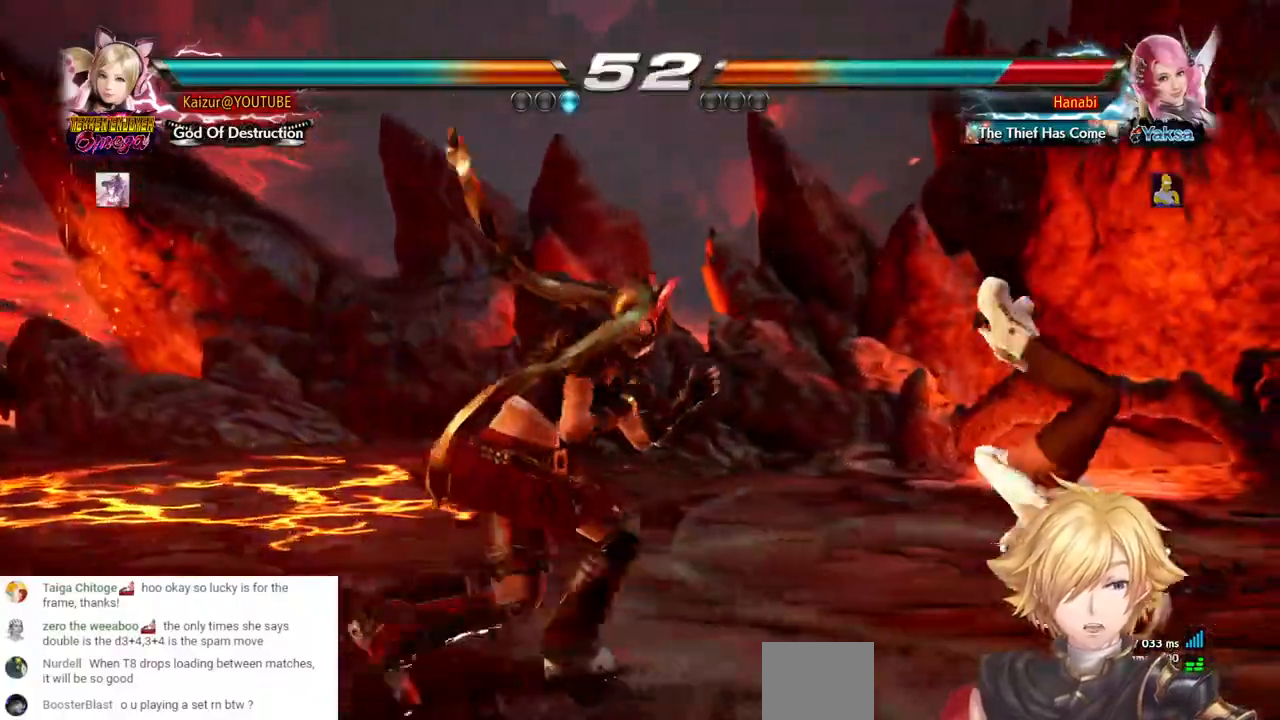
{"dt_ms": 500, "buttons": ["DPAD_RIGHT"], "left_stick": "center", "right_stick": "center", "events": [[167, "R1", "down"], [283, "R1", "up"], [350, "R1", "down"], [467, "R1", "up"]]}
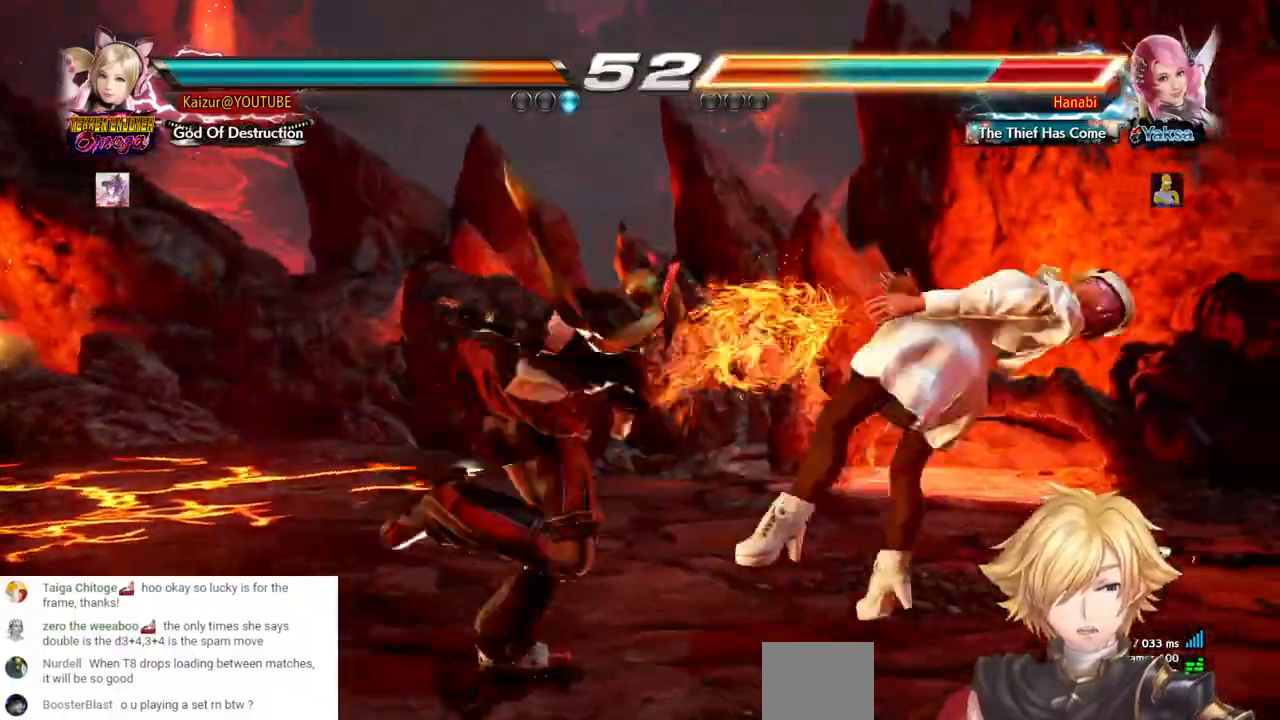
{"dt_ms": 500, "buttons": [], "left_stick": "center", "right_stick": "center", "events": [[33, "R1", "down"], [133, "R1", "up"], [200, "R1", "down"], [283, "R1", "up"], [350, "R1", "down"], [450, "R1", "up"], [483, "DPAD_RIGHT", "up"]]}
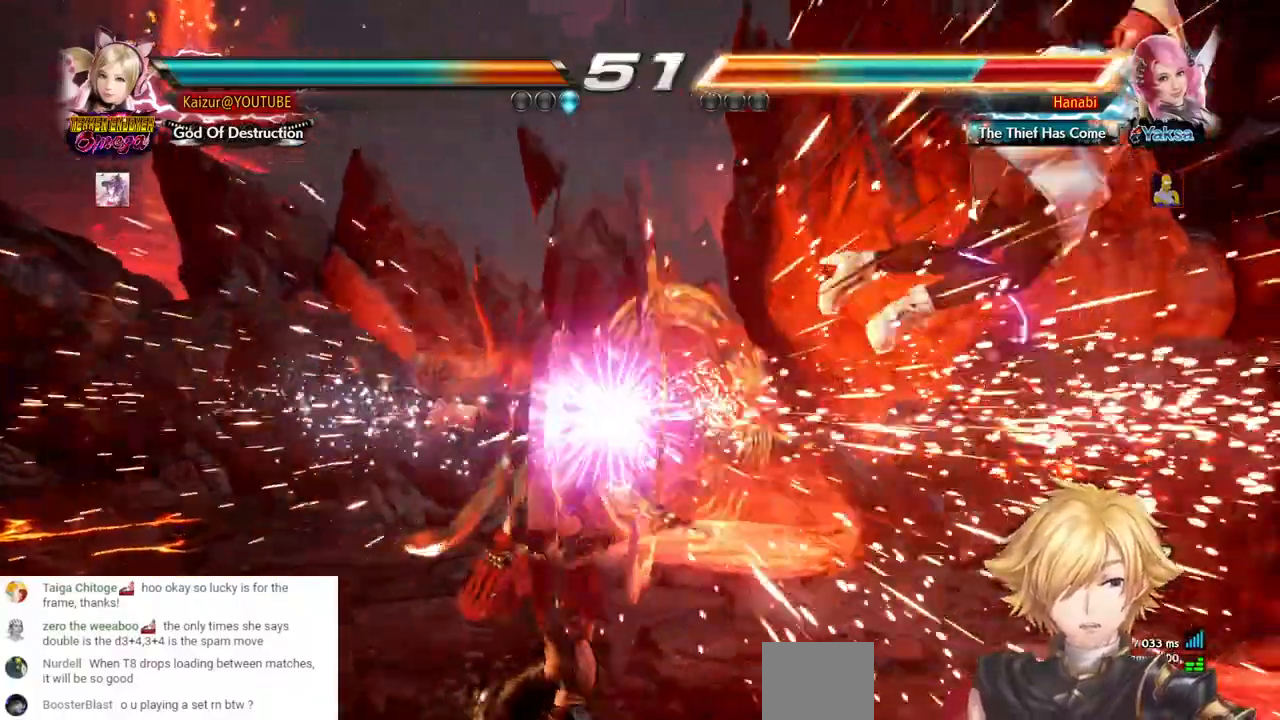
{"dt_ms": 500, "buttons": ["DPAD_RIGHT"], "left_stick": "center", "right_stick": "center"}
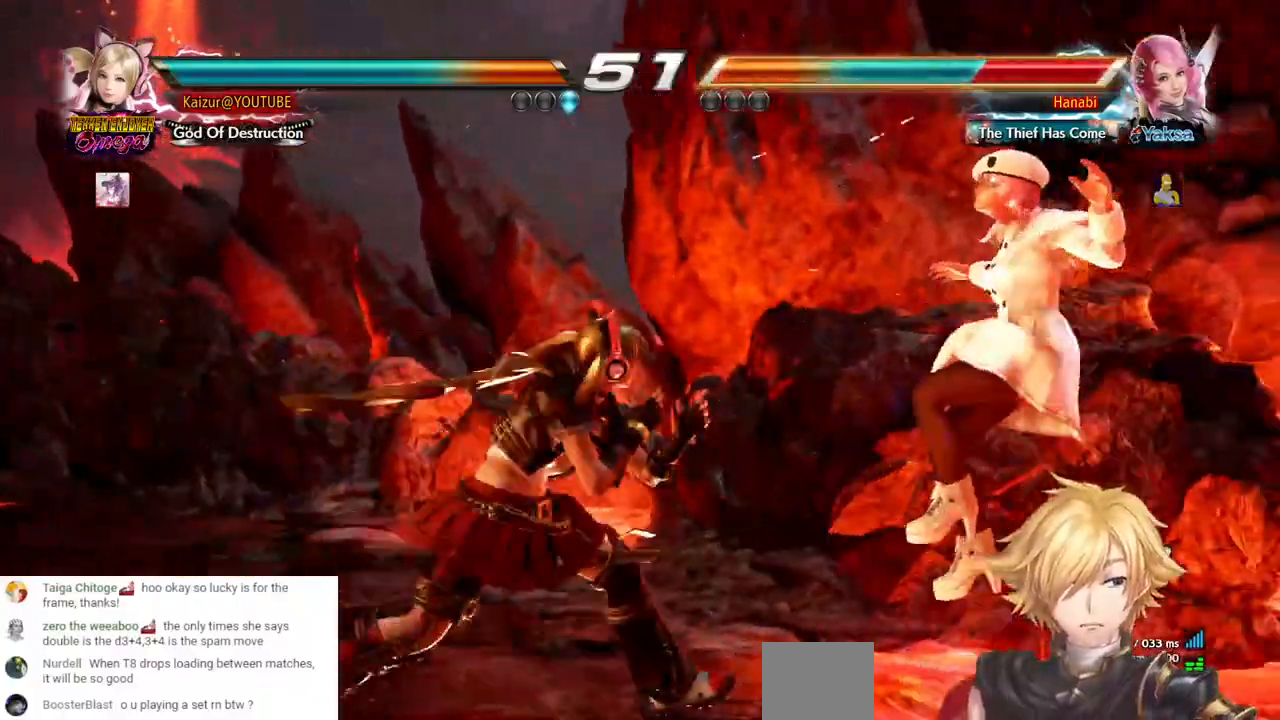
{"dt_ms": 500, "buttons": ["DPAD_RIGHT"], "left_stick": "center", "right_stick": "center", "events": [[67, "CROSS", "down"], [183, "CROSS", "up"]]}
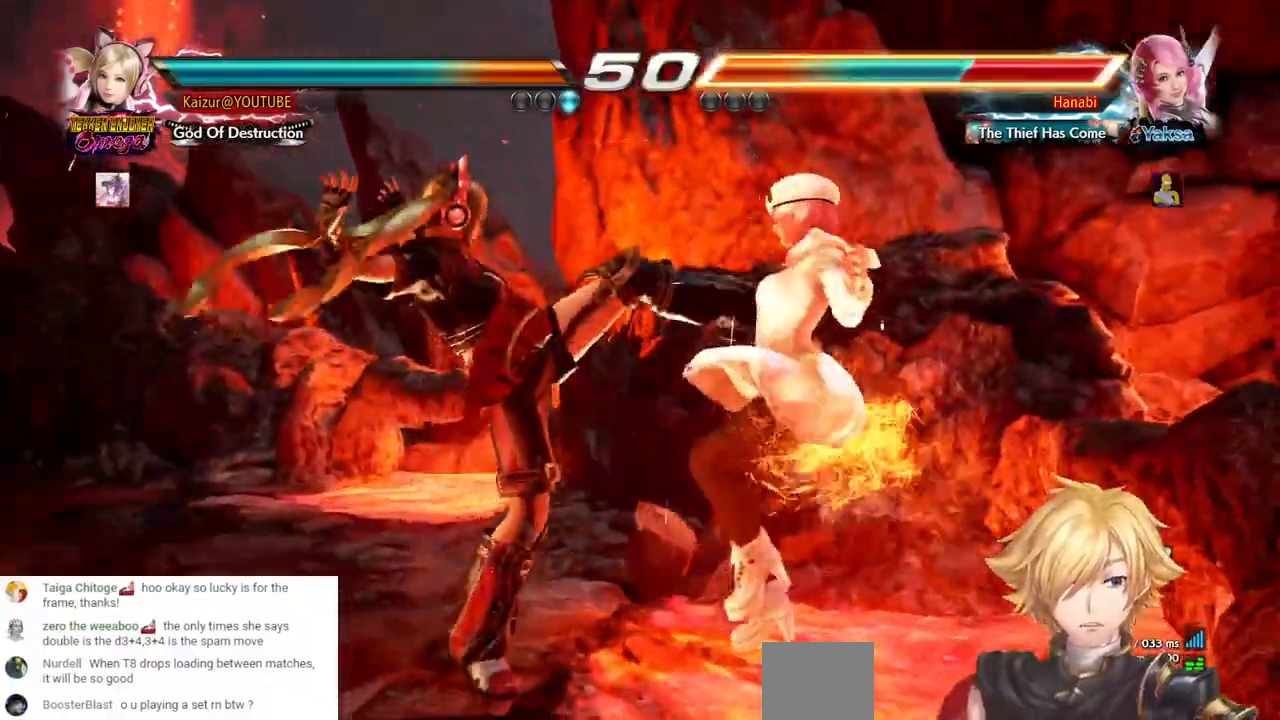
{"dt_ms": 500, "buttons": [], "left_stick": "center", "right_stick": "center", "events": [[500, "DPAD_RIGHT", "up"]]}
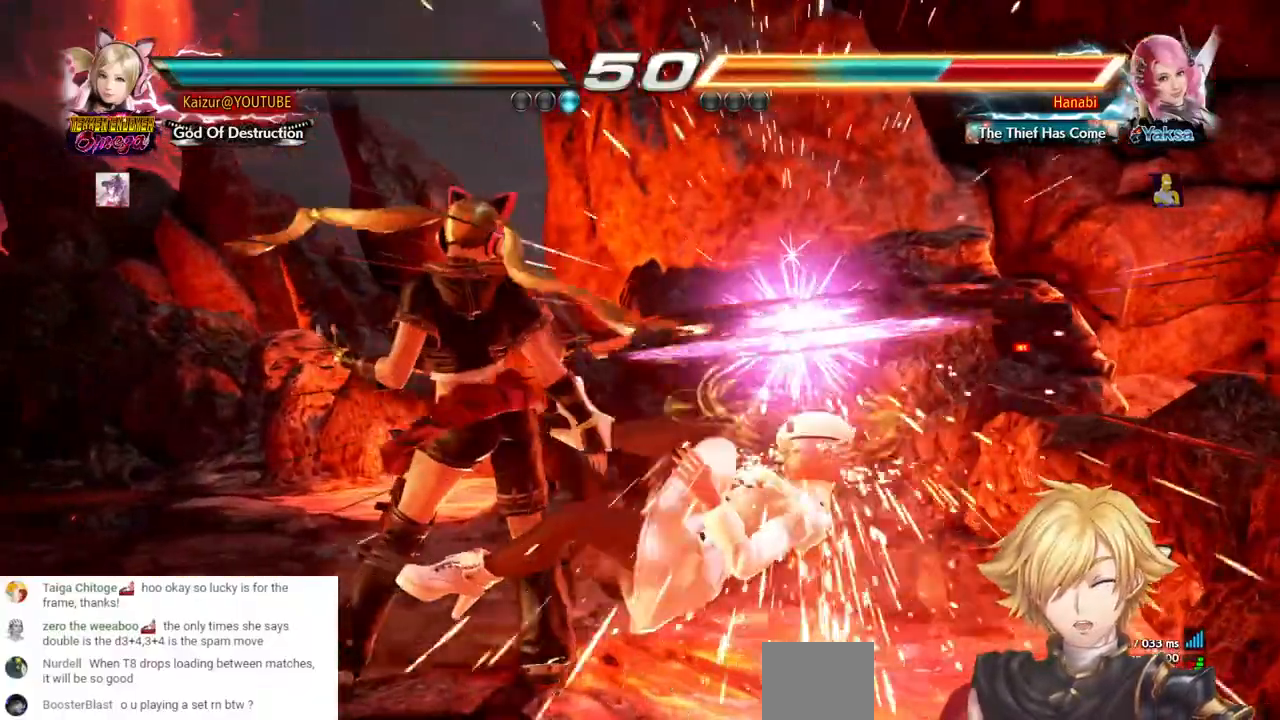
{"dt_ms": 500, "buttons": ["CROSS", "DPAD_RIGHT"], "left_stick": "center", "right_stick": "center"}
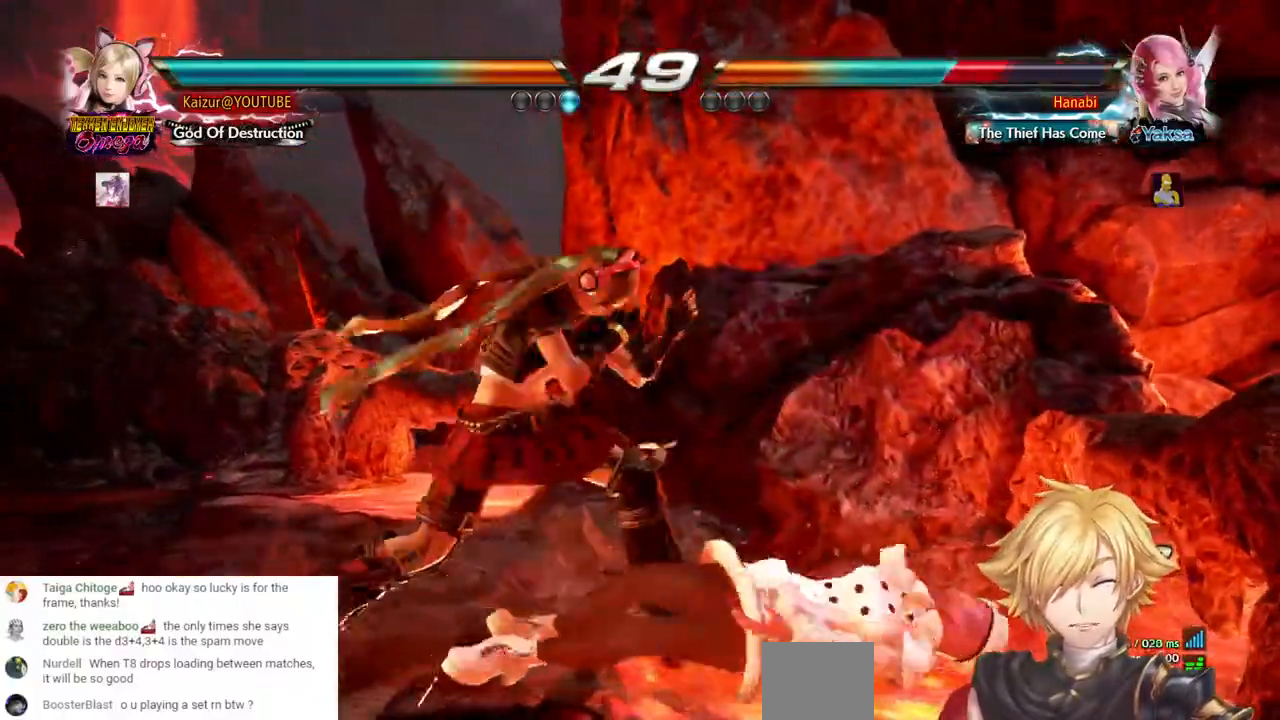
{"dt_ms": 1000, "buttons": ["DPAD_LEFT"], "left_stick": "center", "right_stick": "center", "events": [[333, "DPAD_RIGHT", "up"], [367, "CROSS", "up"], [567, "DPAD_LEFT", "down"]]}
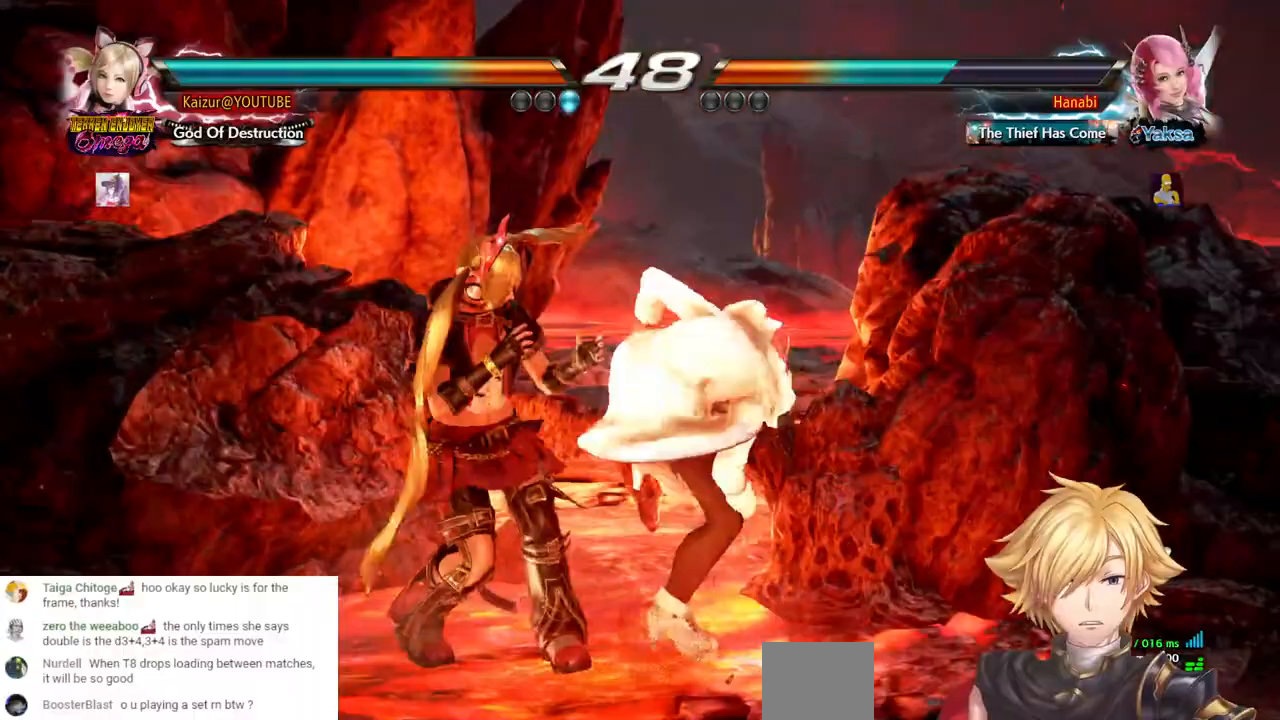
{"dt_ms": 500, "buttons": [], "left_stick": "center", "right_stick": "center", "events": [[83, "DPAD_LEFT", "up"]]}